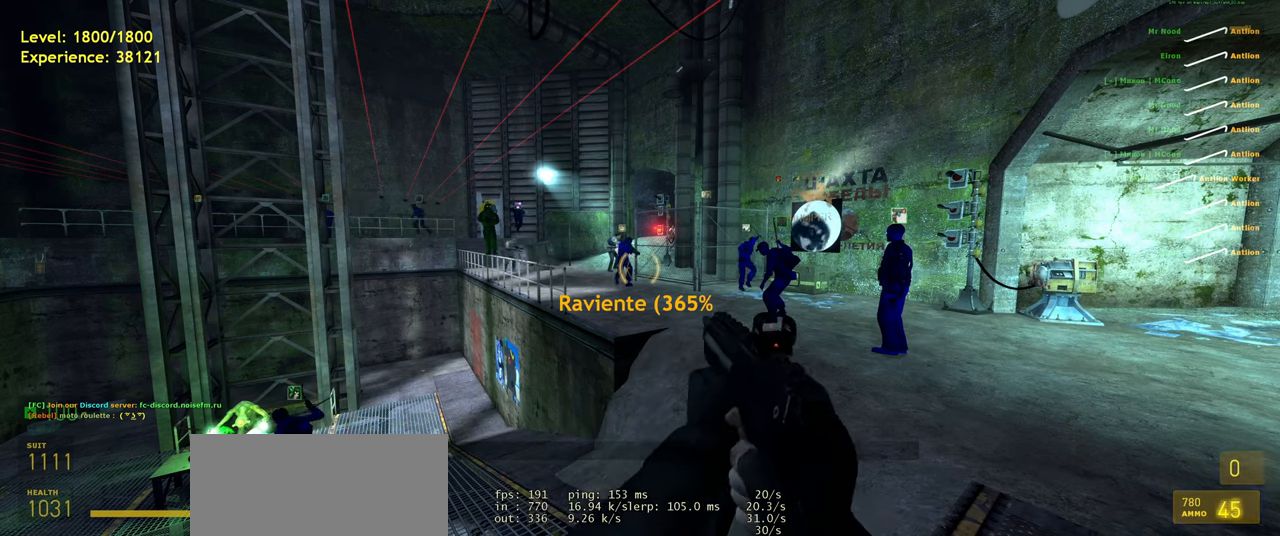
Gameplay with keyboard and mouse; each line is a JSON object with the keys and mouse buttons held at the frame after it. "events" lists presses ("down") and releases ("up") of "a", "ctrl", "d", "e", "f", "q", "r", "s", "shift", "space", "tab", "w", "mouse_left", "mouse_wheel", "mouse_right", "mouse_mb4" and "mouse_mb5" between this image and that frame as [ms after this image, input, new state], when the widget could be followed in between. "mouse_left", "mouse_wheel", "mouse_right", "mouse_mb4", "mouse_mb5" = the "left", "wheel", "right", "mb4", "mb5" buttons of the "mouse" list. No other keys are recorded. "wheel" means that the mouse wheel is clicked or scrolled. Mouse movement is not recorded.
{"keys": [], "mouse": [], "events": [[120, "mouse_wheel", "down"], [240, "mouse_wheel", "up"]]}
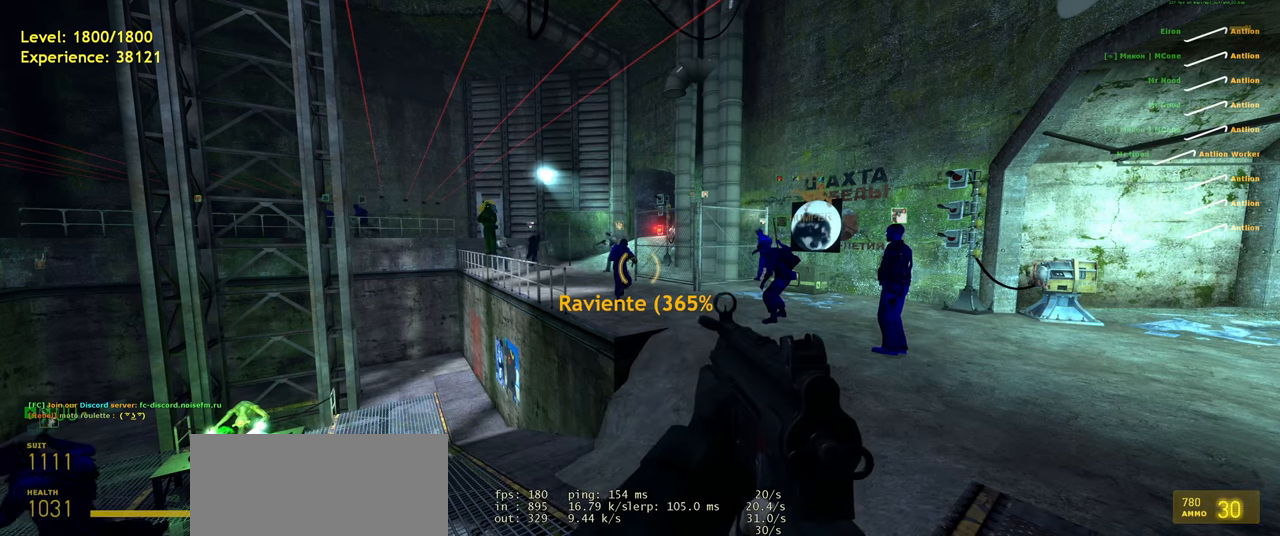
{"keys": [], "mouse": []}
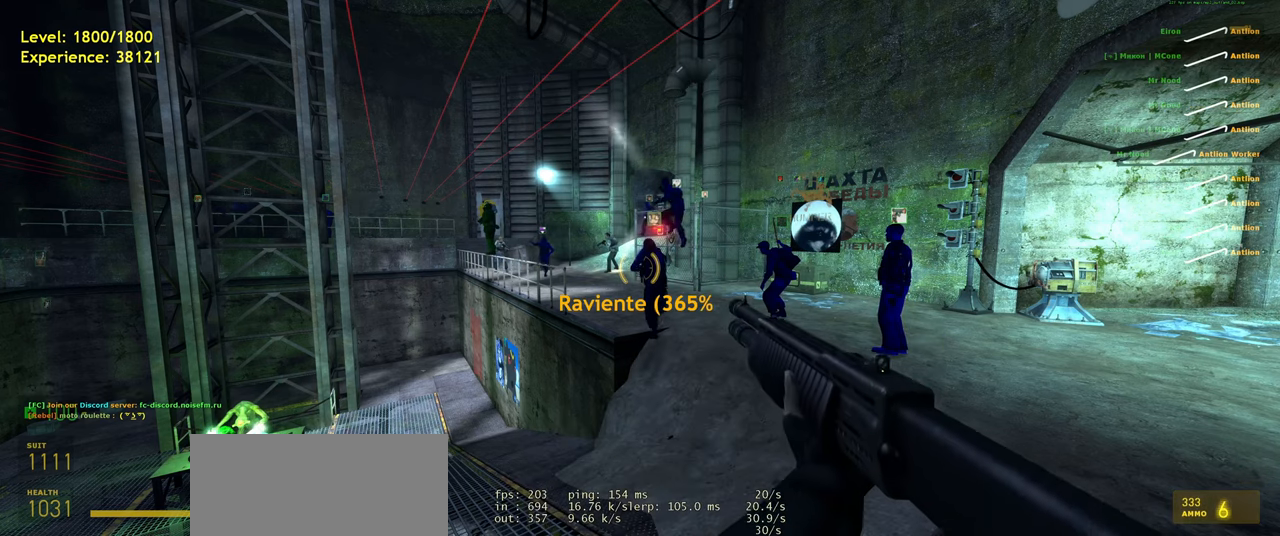
{"keys": [], "mouse": []}
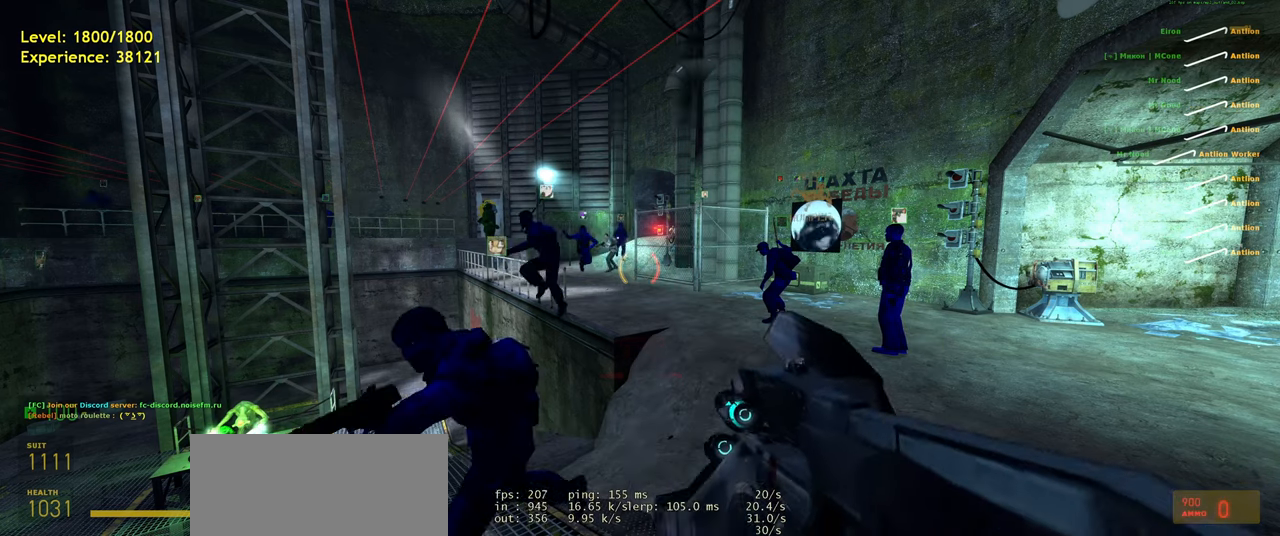
{"keys": [], "mouse": [], "events": []}
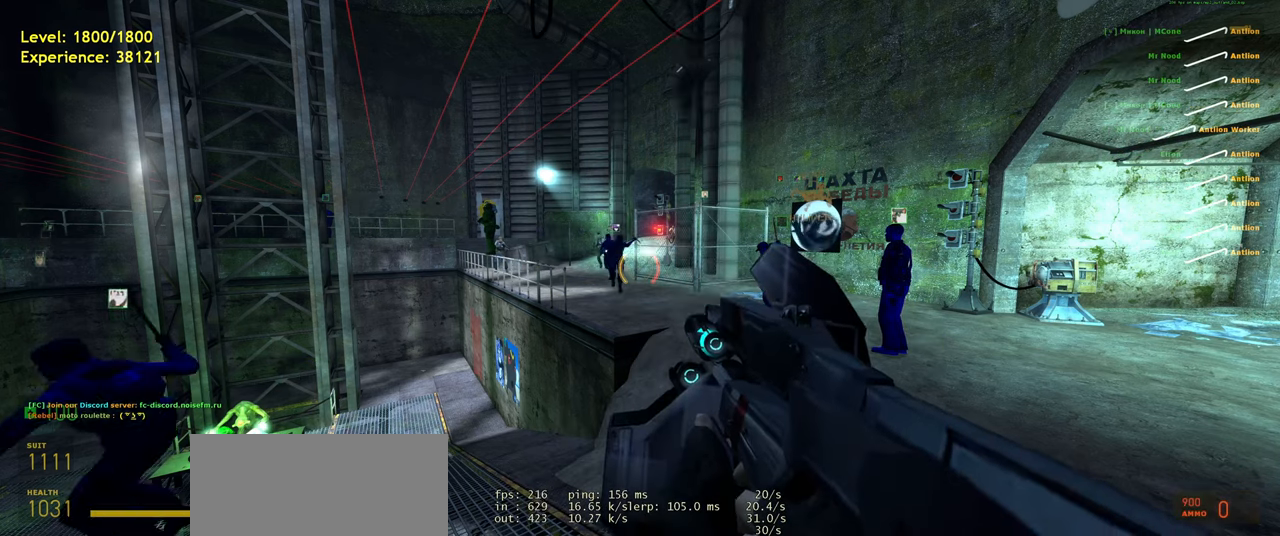
{"keys": [], "mouse": [], "events": []}
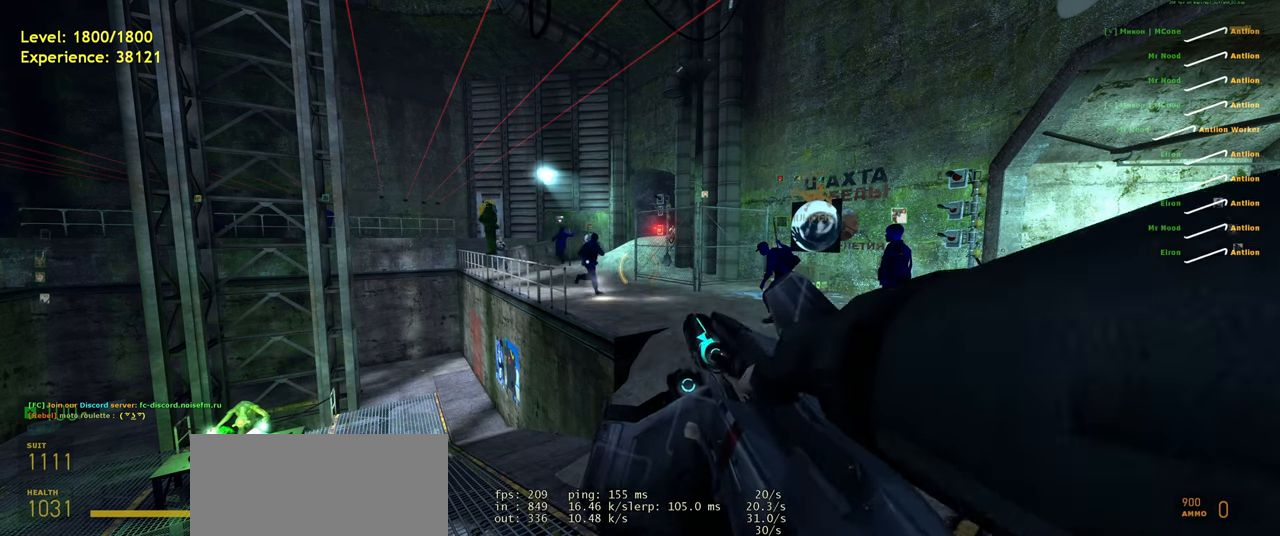
{"keys": [], "mouse": [], "events": []}
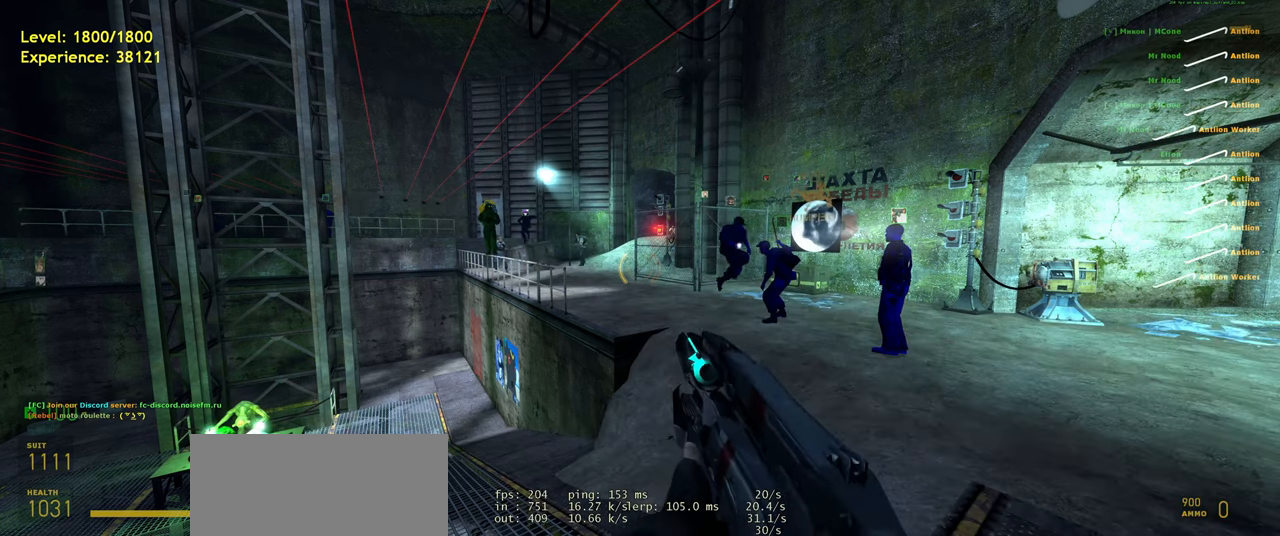
{"keys": [], "mouse": [], "events": []}
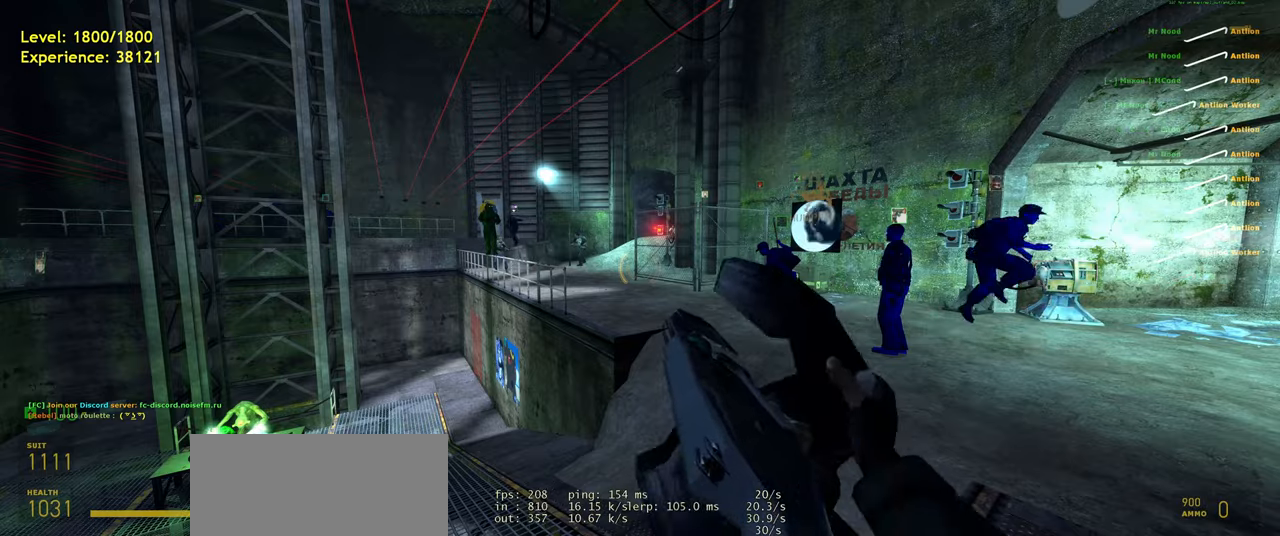
{"keys": [], "mouse": [], "events": []}
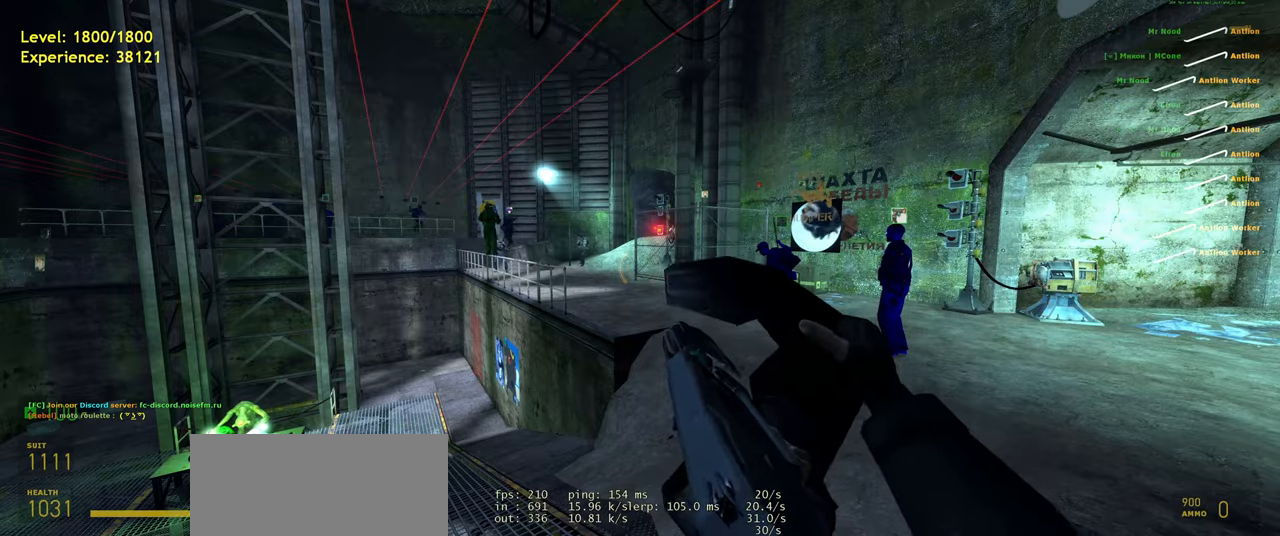
{"keys": [], "mouse": [], "events": []}
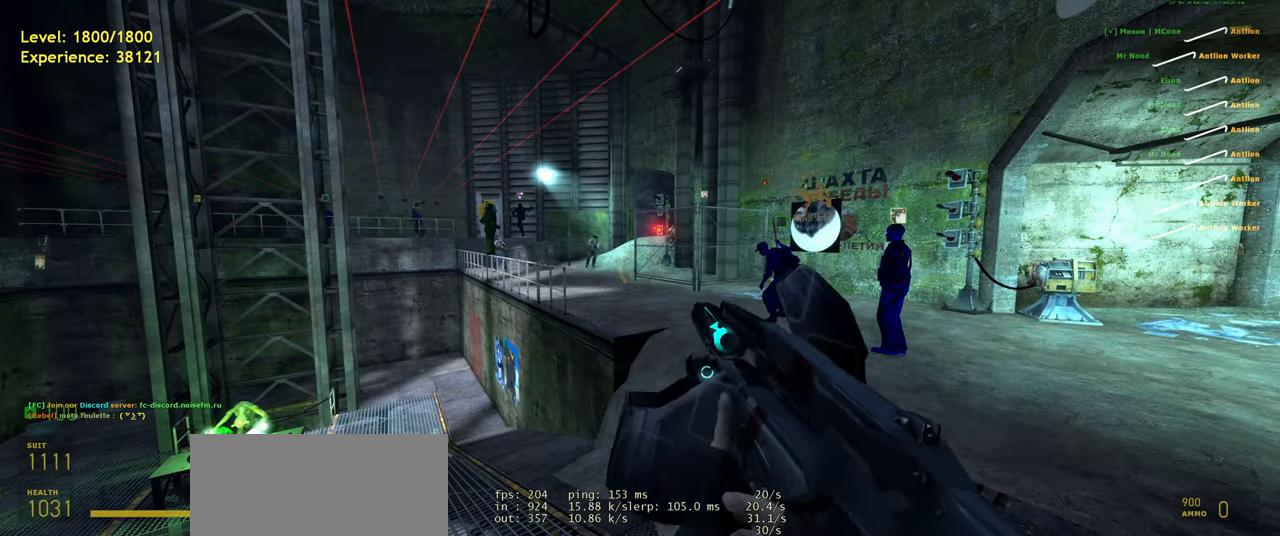
{"keys": [], "mouse": [], "events": []}
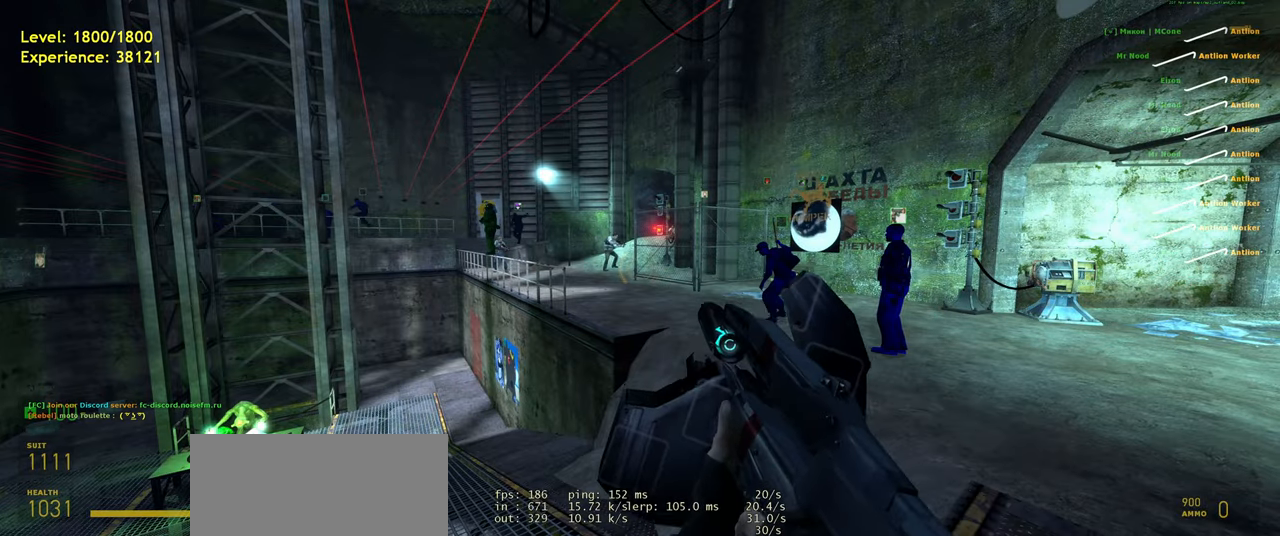
{"keys": [], "mouse": [], "events": []}
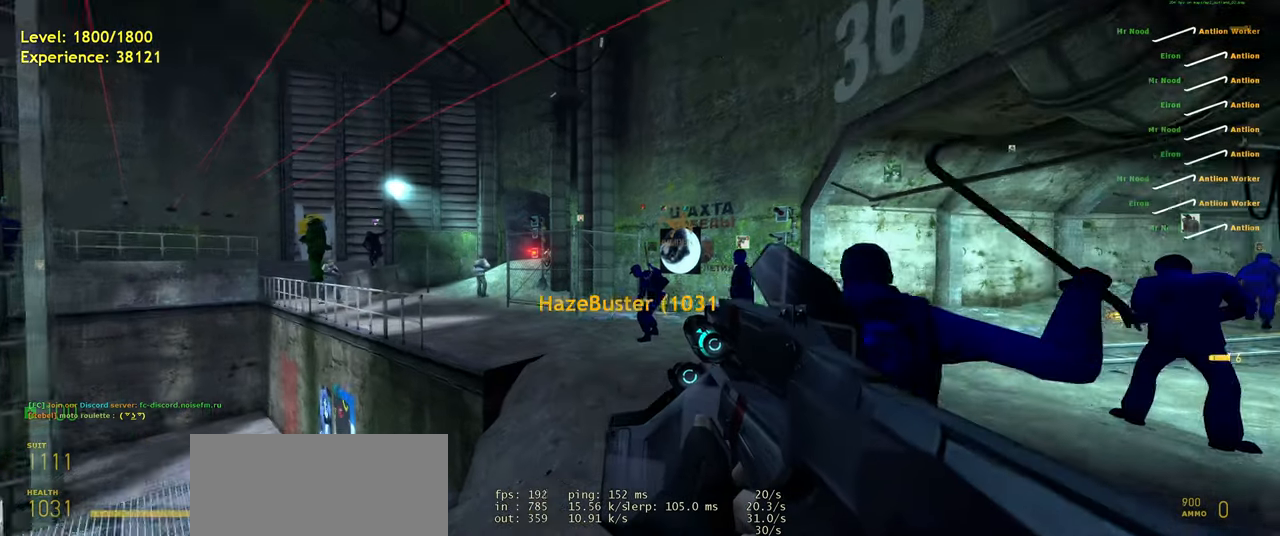
{"keys": ["w"], "mouse": [], "events": [[260, "mouse_wheel", "down"], [260, "w", "down"], [300, "d", "down"], [380, "mouse_wheel", "up"], [500, "d", "up"]]}
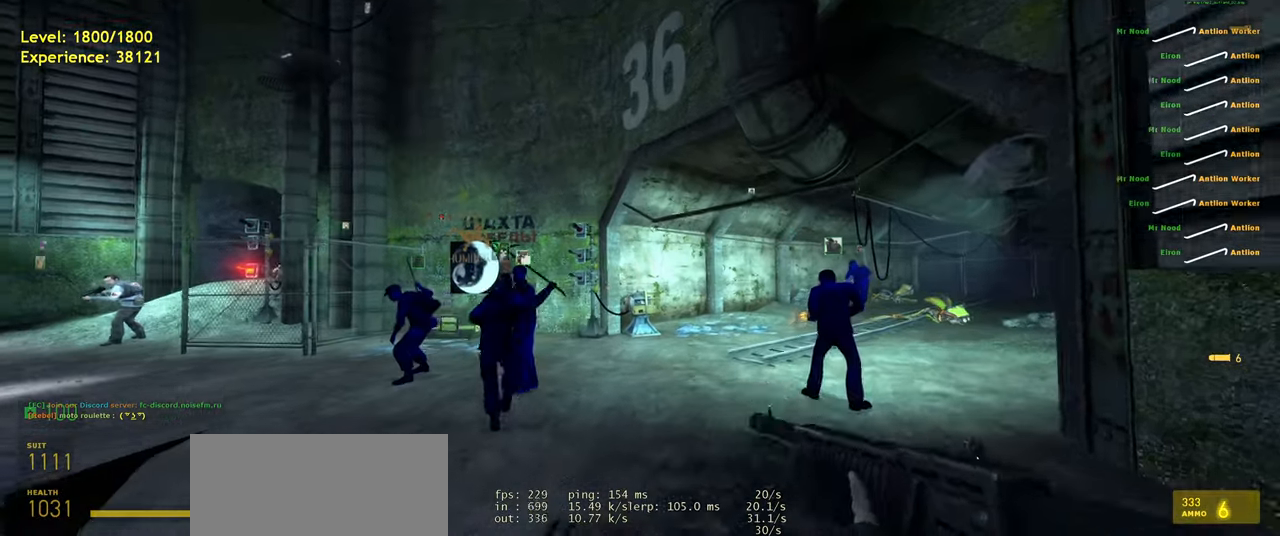
{"keys": ["shift", "w"], "mouse": [], "events": [[360, "shift", "down"]]}
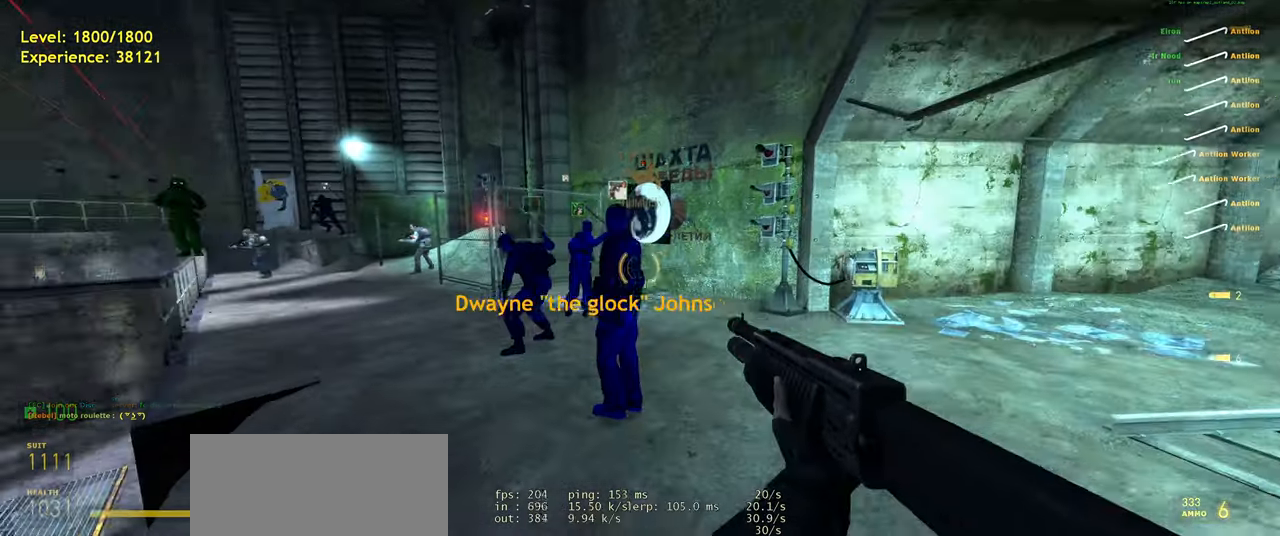
{"keys": ["ctrl"], "mouse": [], "events": [[20, "a", "down"], [220, "space", "down"], [240, "shift", "up"], [240, "w", "up"], [300, "a", "up"], [340, "space", "up"], [420, "ctrl", "down"]]}
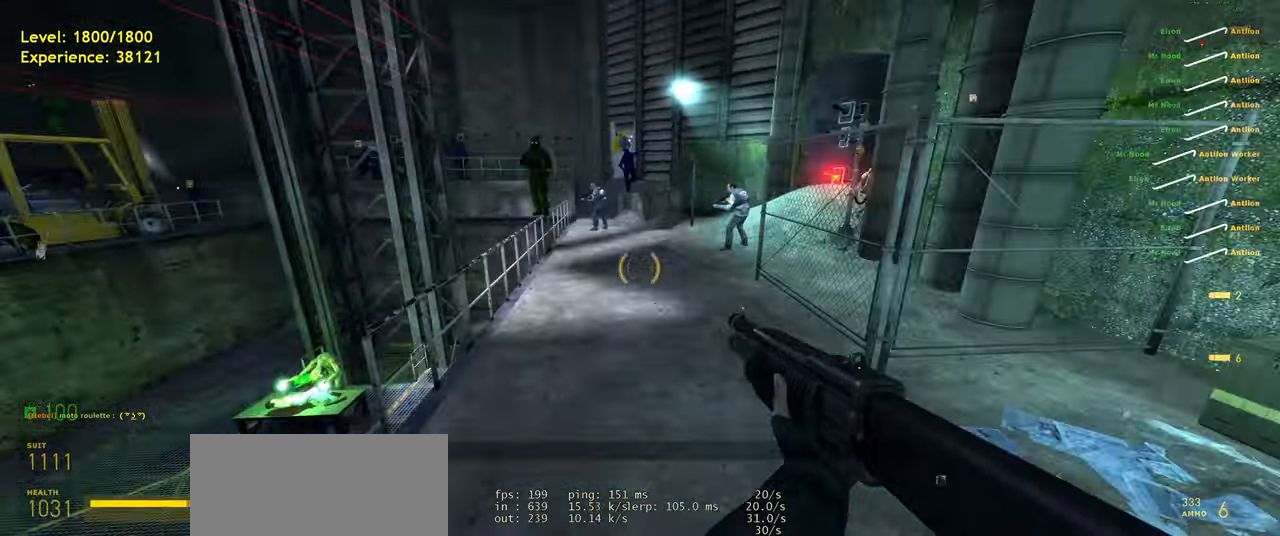
{"keys": ["ctrl", "d"], "mouse": [], "events": [[160, "a", "down"], [400, "space", "down"], [460, "d", "down"], [460, "space", "up"], [500, "a", "up"]]}
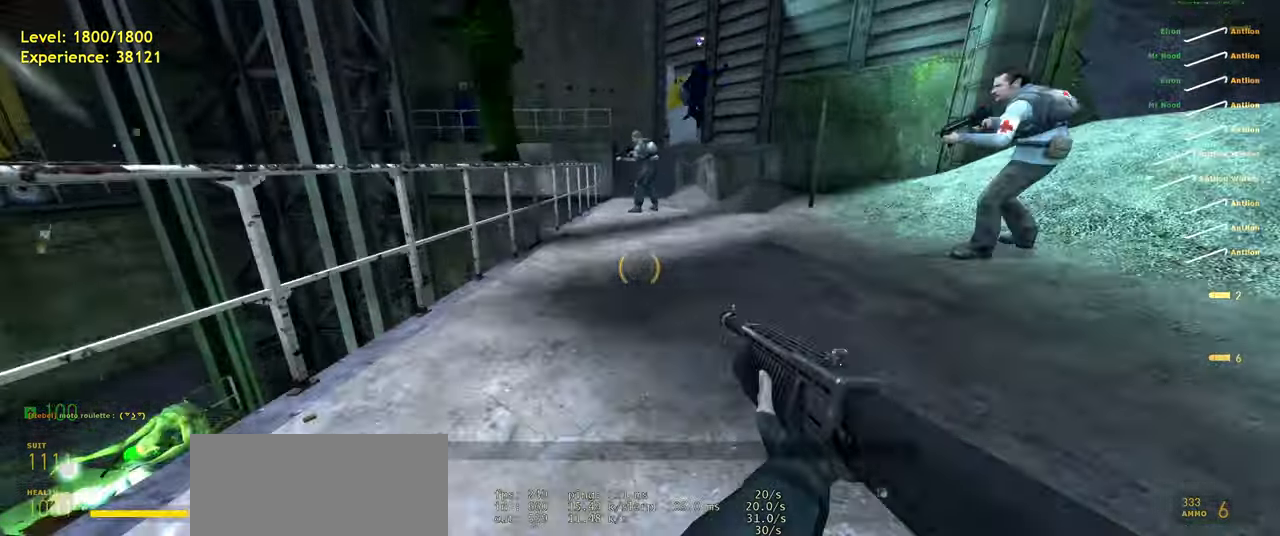
{"keys": ["ctrl", "d", "space"], "mouse": [], "events": [[460, "space", "down"]]}
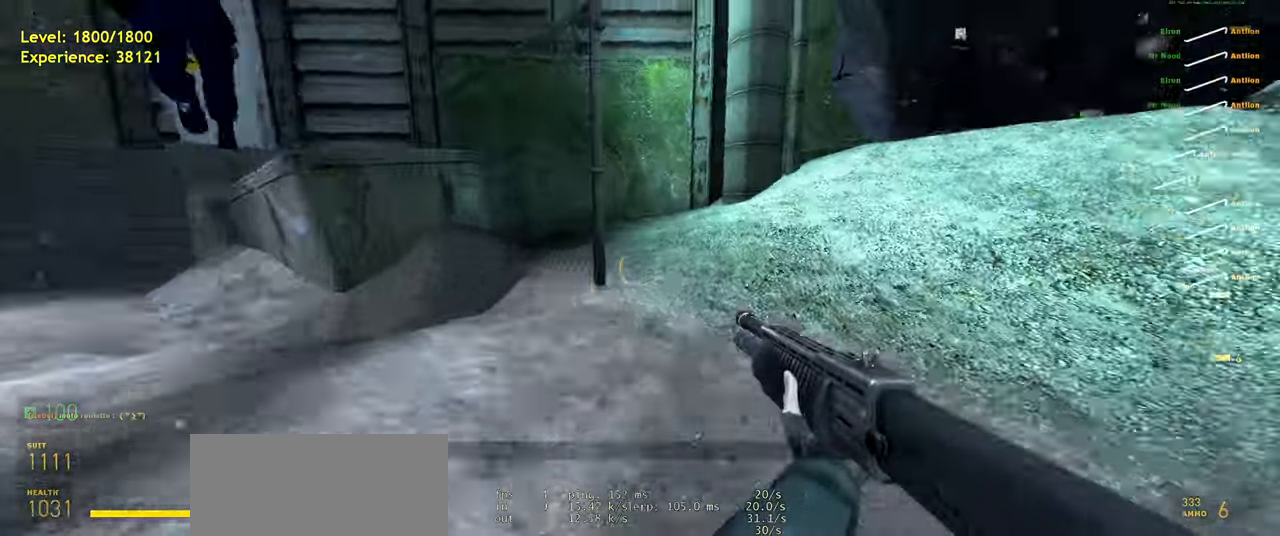
{"keys": ["space", "w"], "mouse": [], "events": [[20, "space", "up"], [400, "space", "down"], [420, "ctrl", "up"], [480, "d", "up"], [480, "w", "down"]]}
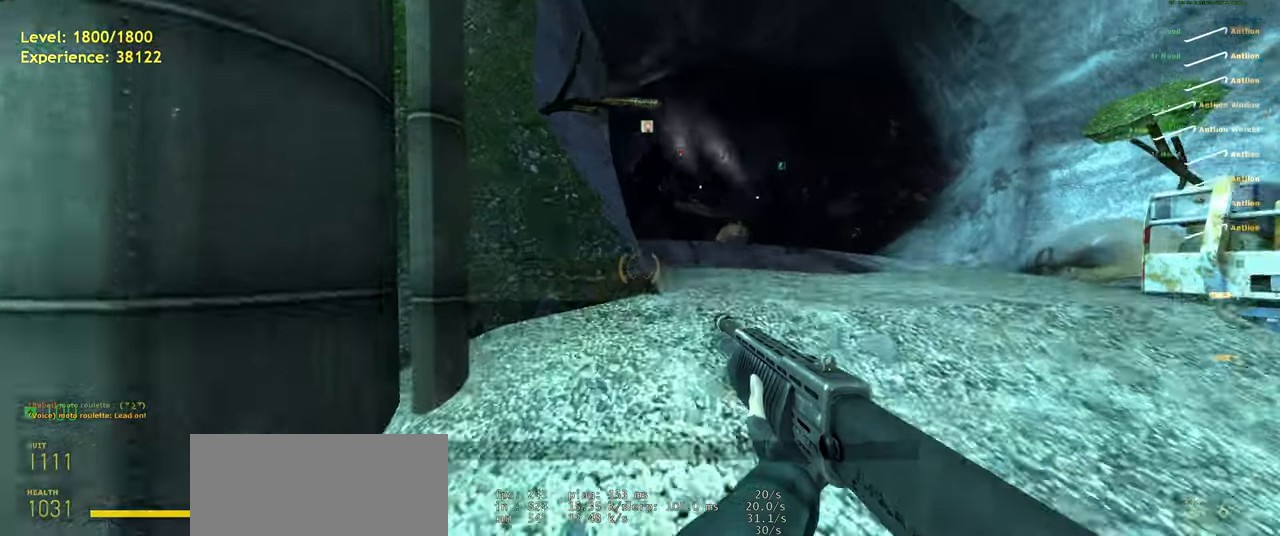
{"keys": ["d", "w"], "mouse": [], "events": [[20, "space", "up"], [160, "f", "down"], [260, "f", "up"], [420, "d", "down"]]}
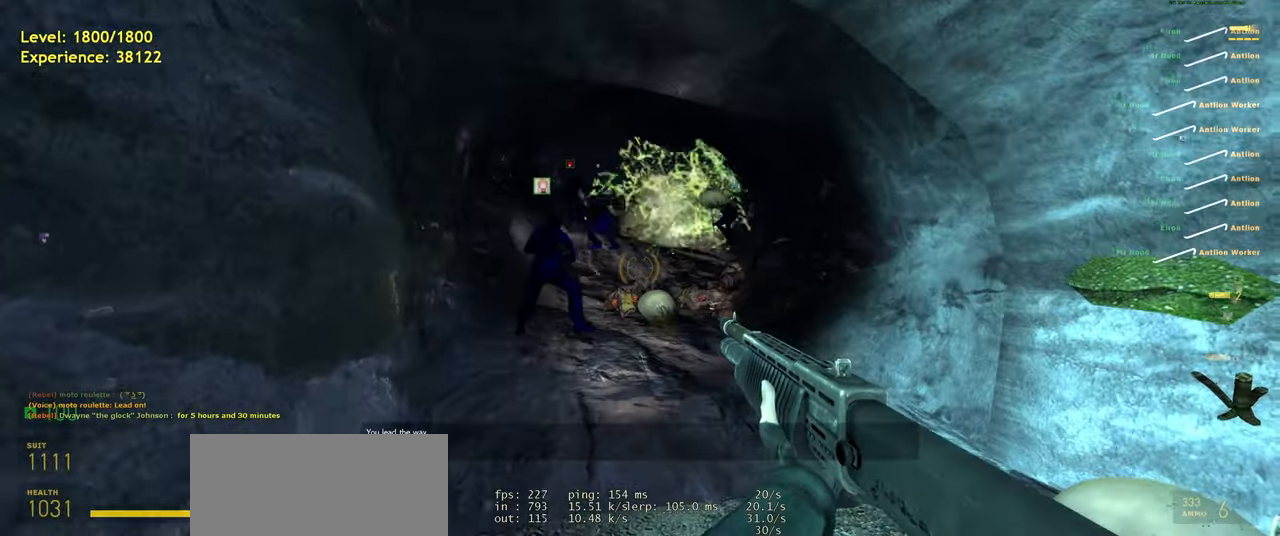
{"keys": ["d", "w"], "mouse": [], "events": [[20, "d", "up"], [40, "w", "up"], [280, "w", "down"], [420, "d", "down"]]}
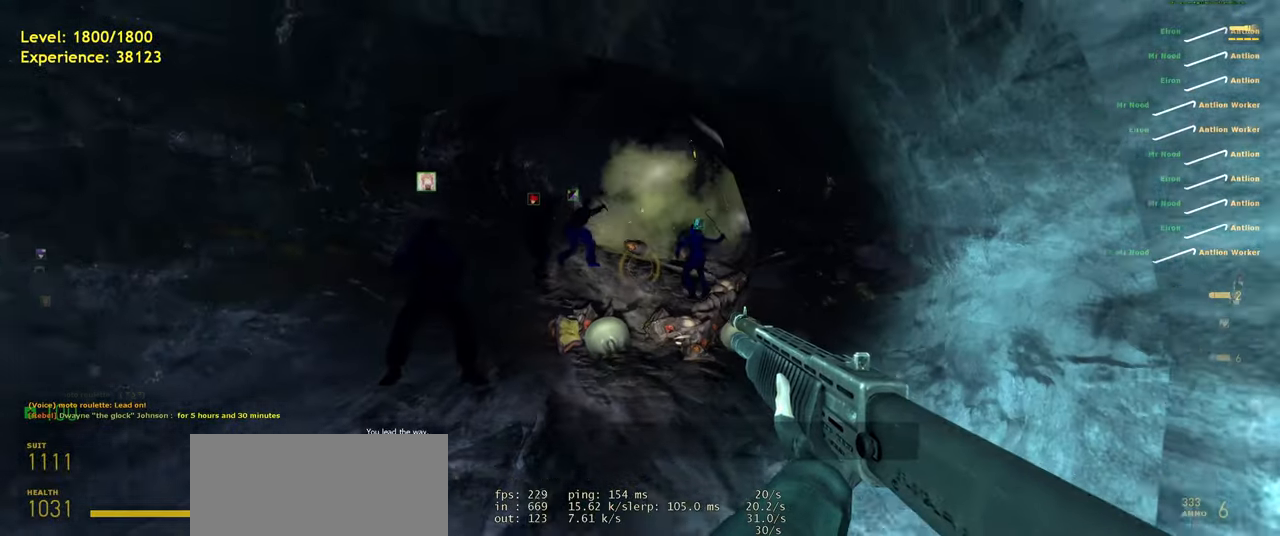
{"keys": [], "mouse": [], "events": [[20, "d", "up"], [500, "w", "up"]]}
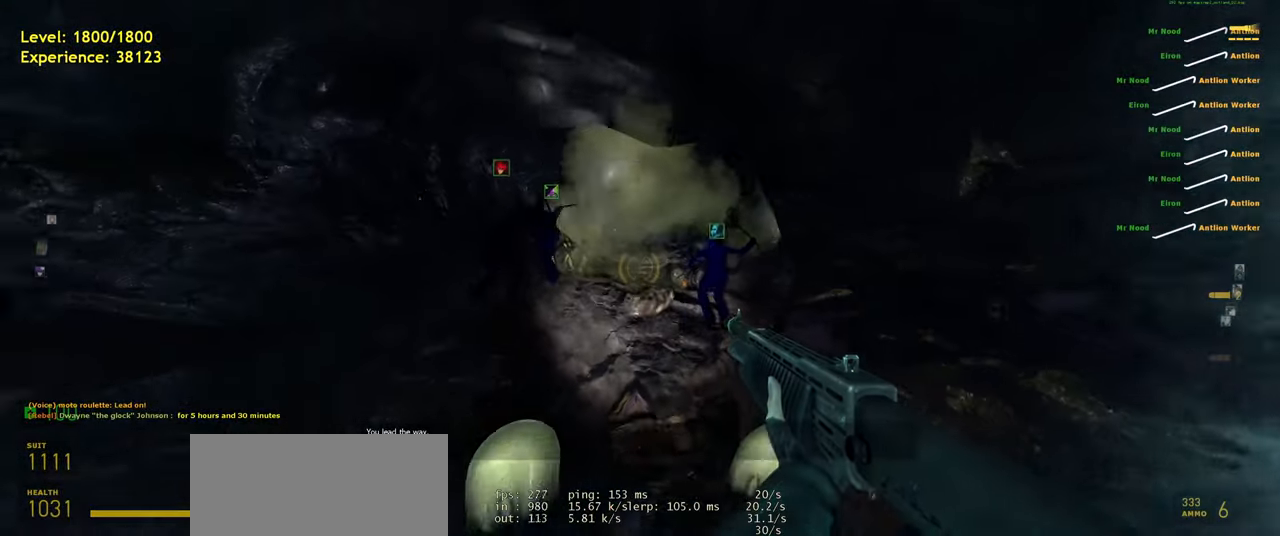
{"keys": [], "mouse": [], "events": []}
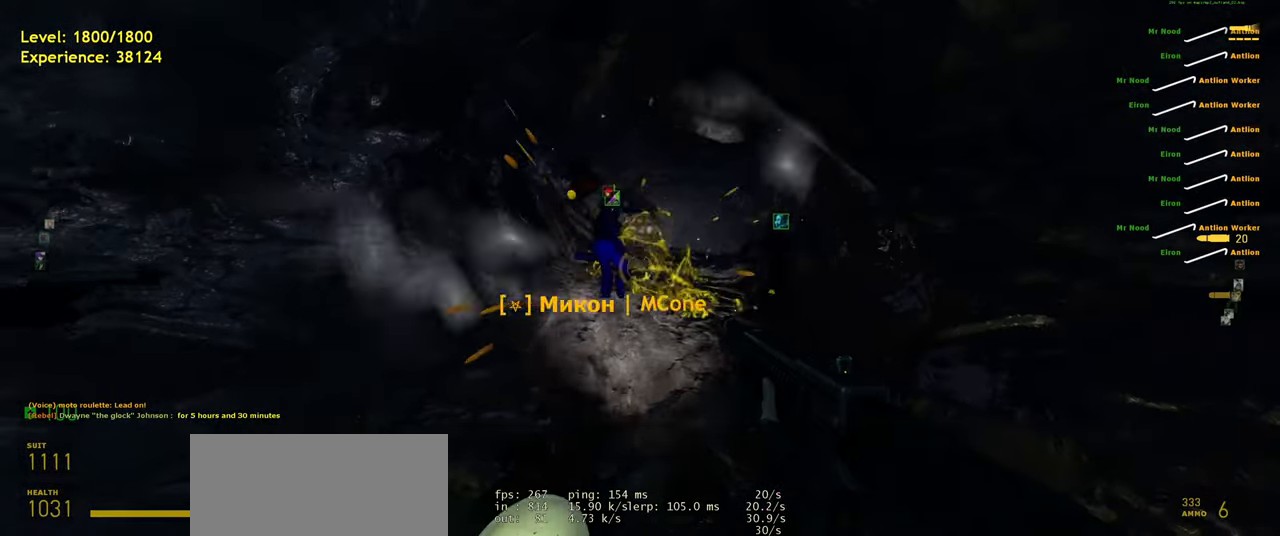
{"keys": [], "mouse": [], "events": [[120, "w", "down"], [240, "w", "up"]]}
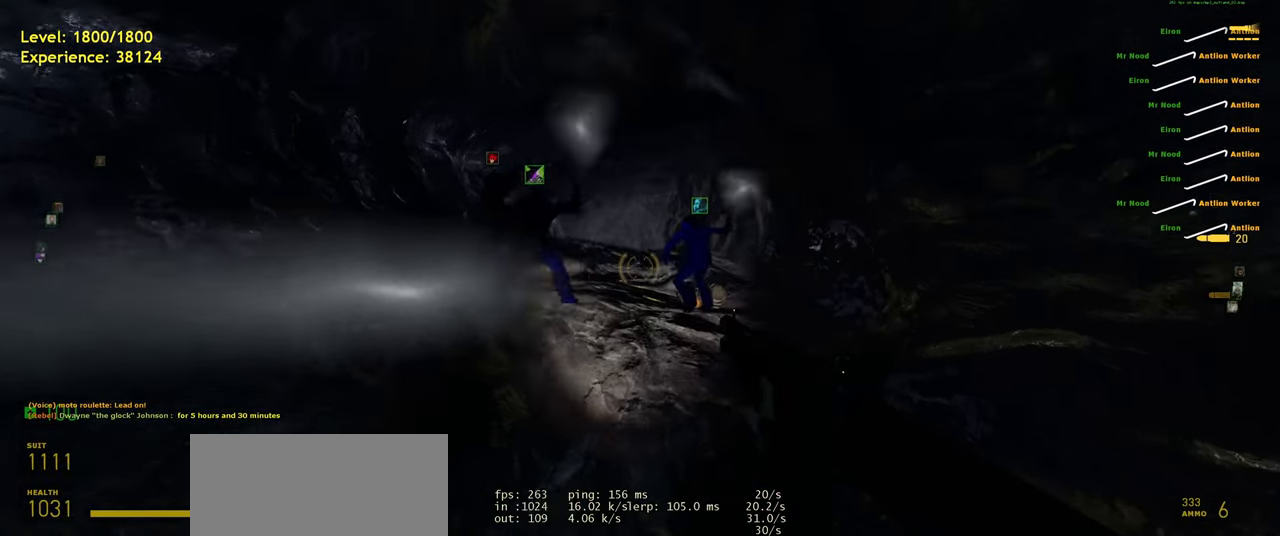
{"keys": [], "mouse": [], "events": []}
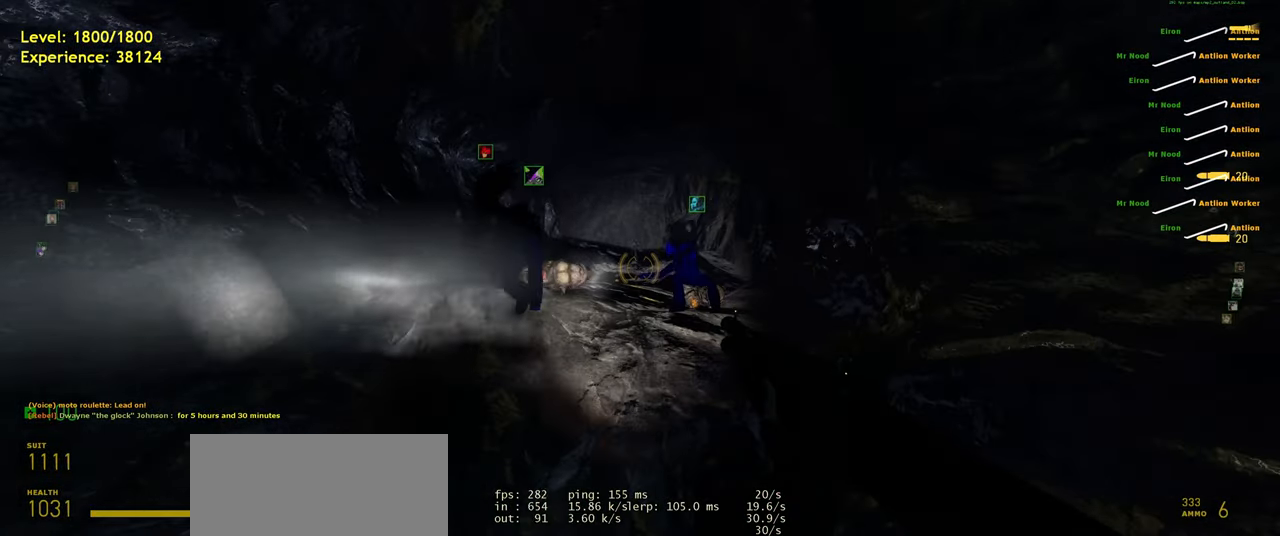
{"keys": [], "mouse": [], "events": []}
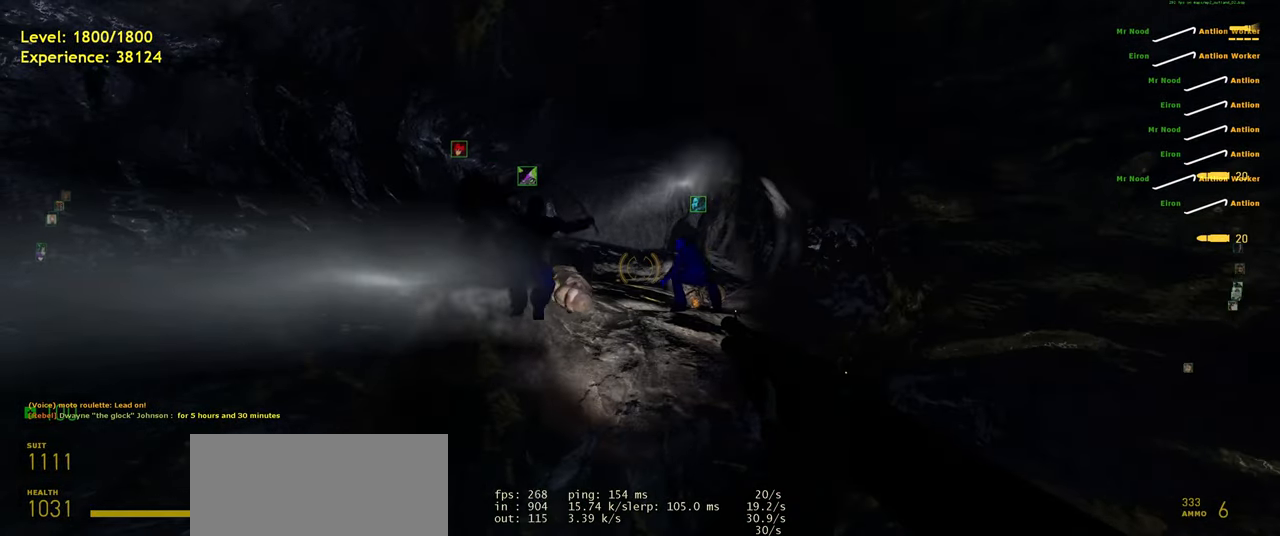
{"keys": [], "mouse": [], "events": [[340, "w", "down"], [460, "w", "up"]]}
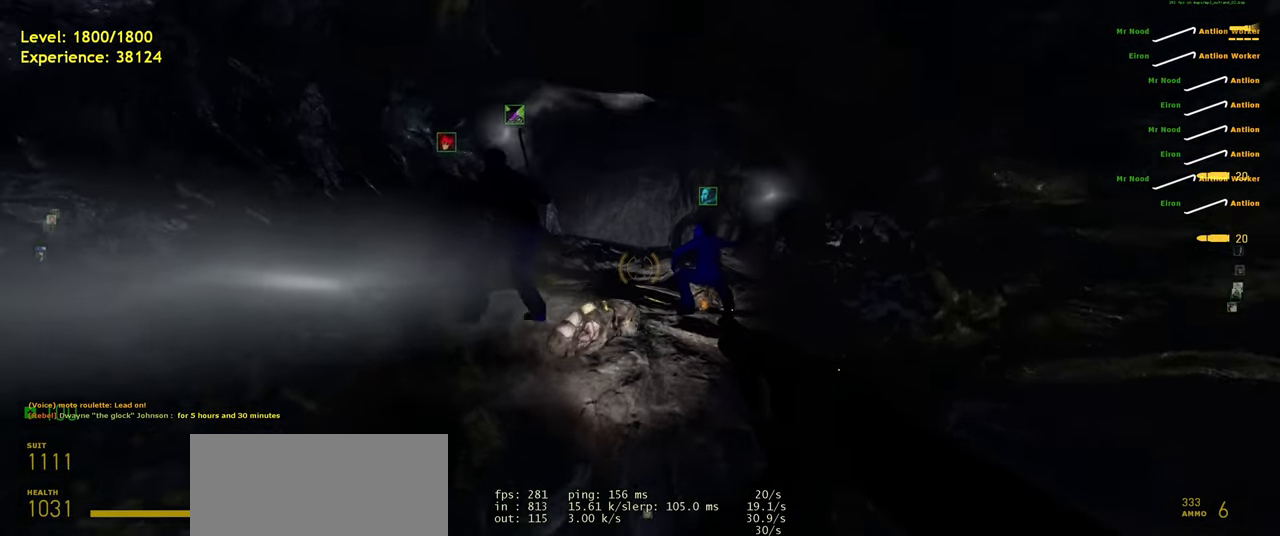
{"keys": [], "mouse": [], "events": [[260, "w", "down"], [380, "w", "up"]]}
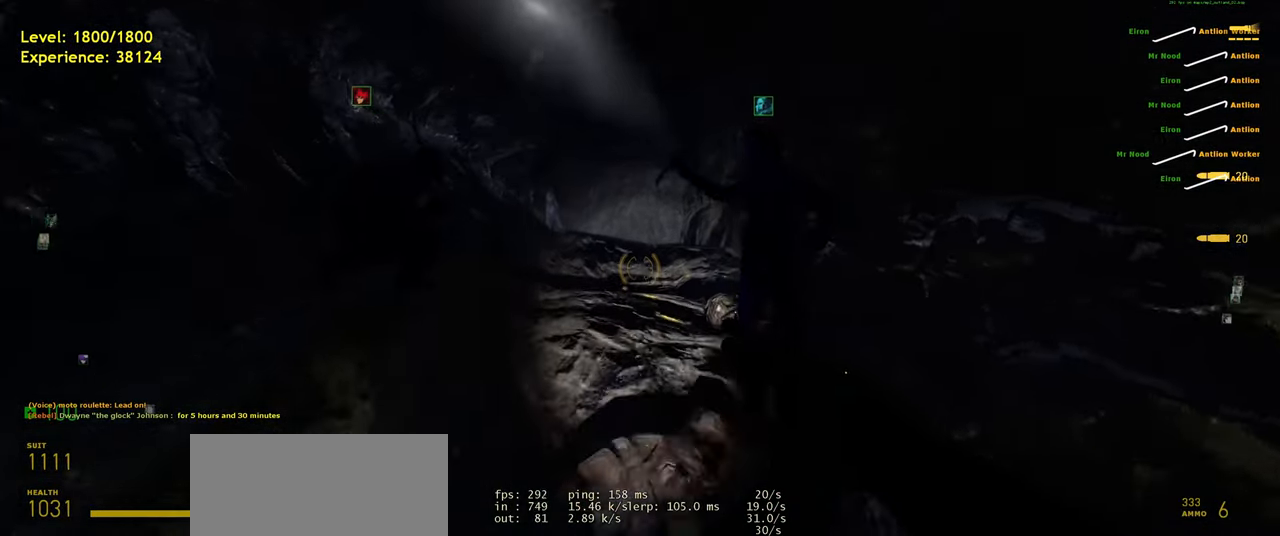
{"keys": ["w"], "mouse": [], "events": [[420, "w", "down"]]}
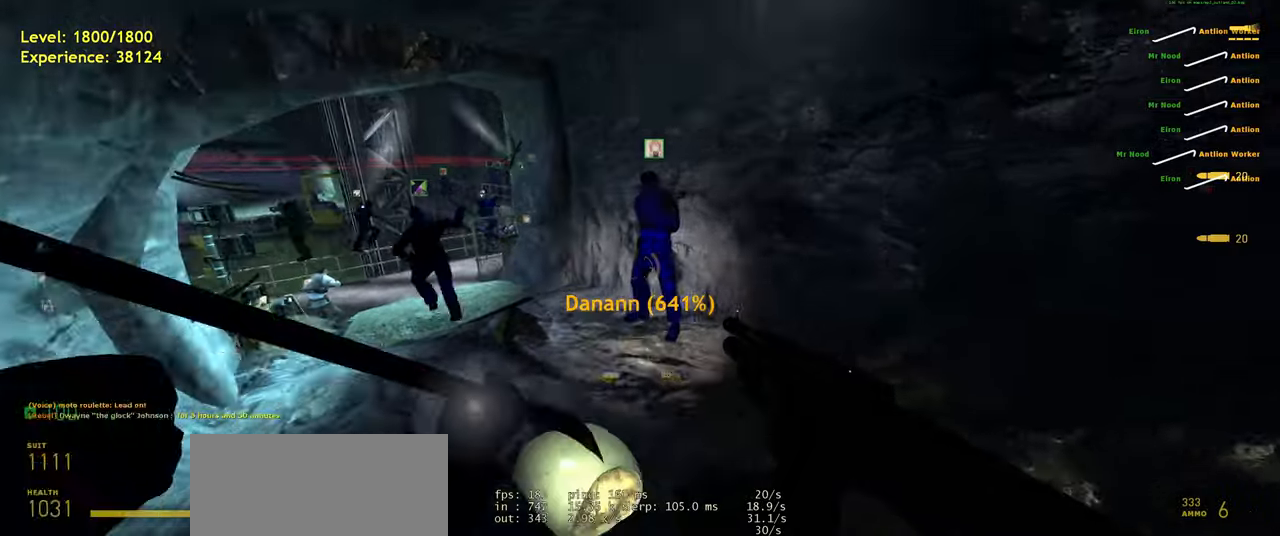
{"keys": ["d"], "mouse": [], "events": [[60, "shift", "down"], [140, "a", "down"], [300, "space", "down"], [340, "shift", "up"], [440, "d", "down"], [480, "a", "up"], [480, "space", "up"], [480, "w", "up"]]}
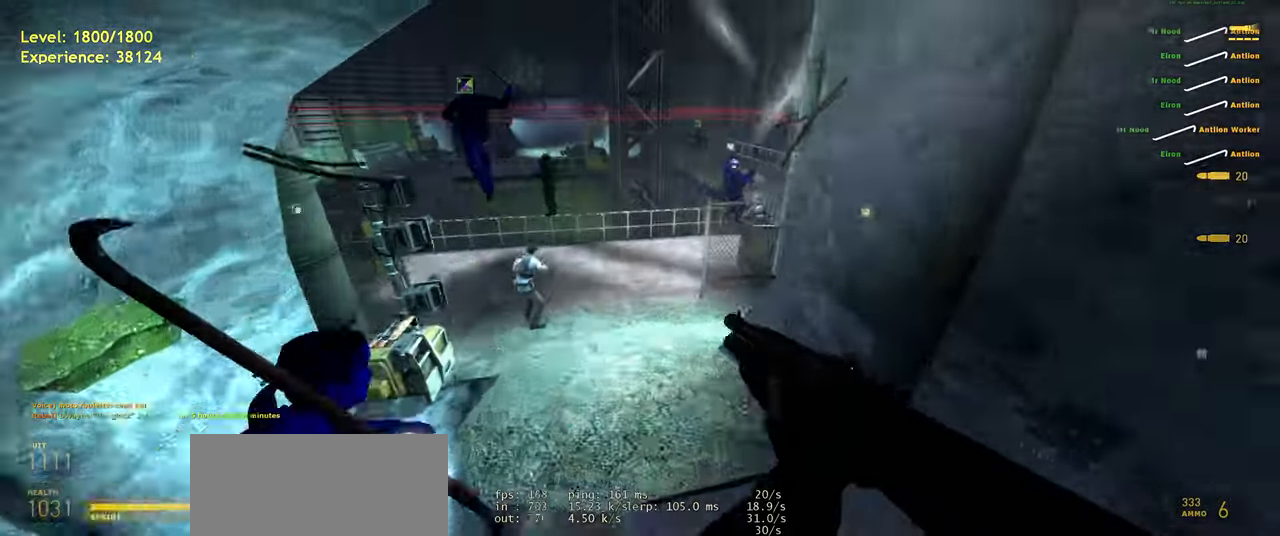
{"keys": ["w"], "mouse": [], "events": [[20, "d", "up"], [260, "a", "down"], [340, "a", "up"], [380, "w", "down"]]}